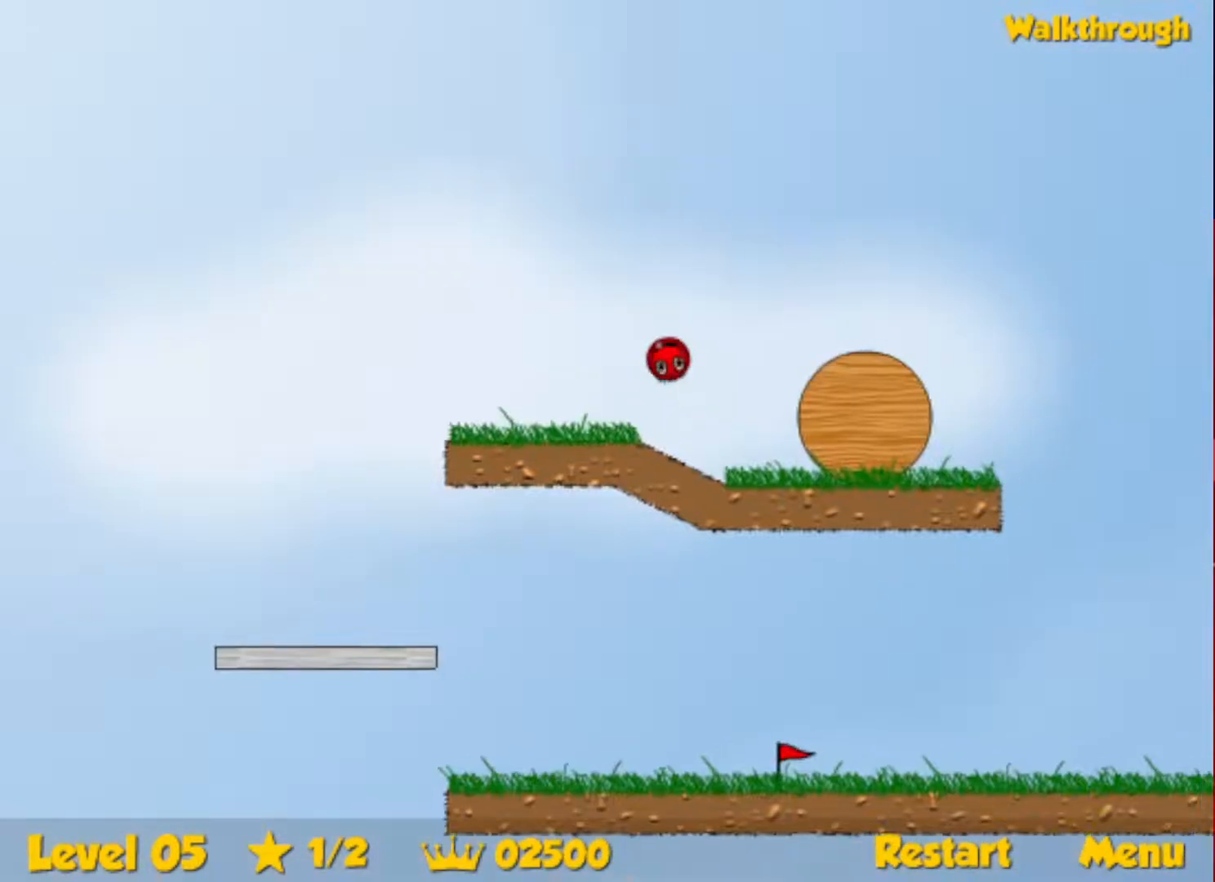
Gameplay with keyboard; each line is a JSON object with the keys held at the frame after it. "events" lists presses ("down") and releases ("up") of "down", "escape", "left", "r", "right" and "up" between this image and that frame as [ms after this image, input, new state], when the widget could be followed in between. No other keys are recorded. Mouse input is not recorded.
{"keys": ["right", "up"], "events": []}
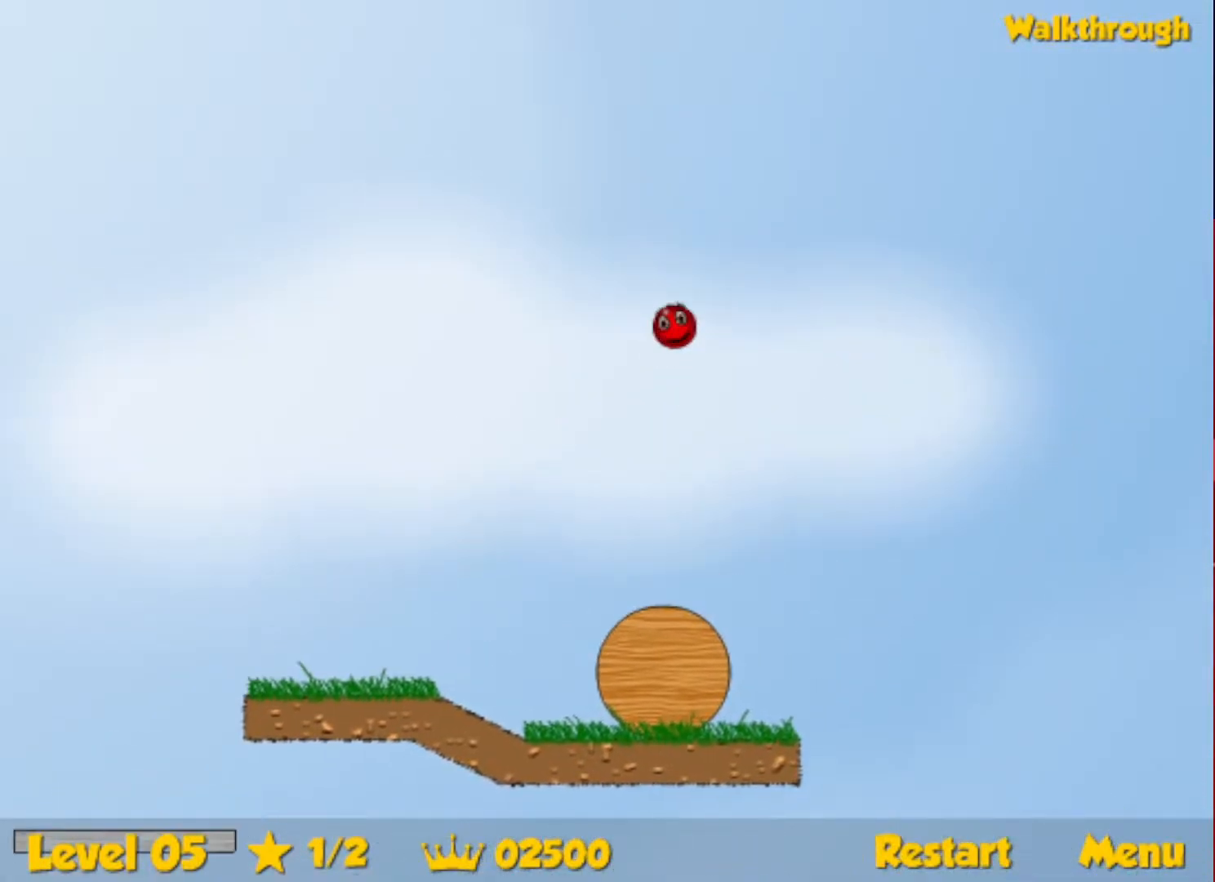
{"keys": ["right", "up"], "events": []}
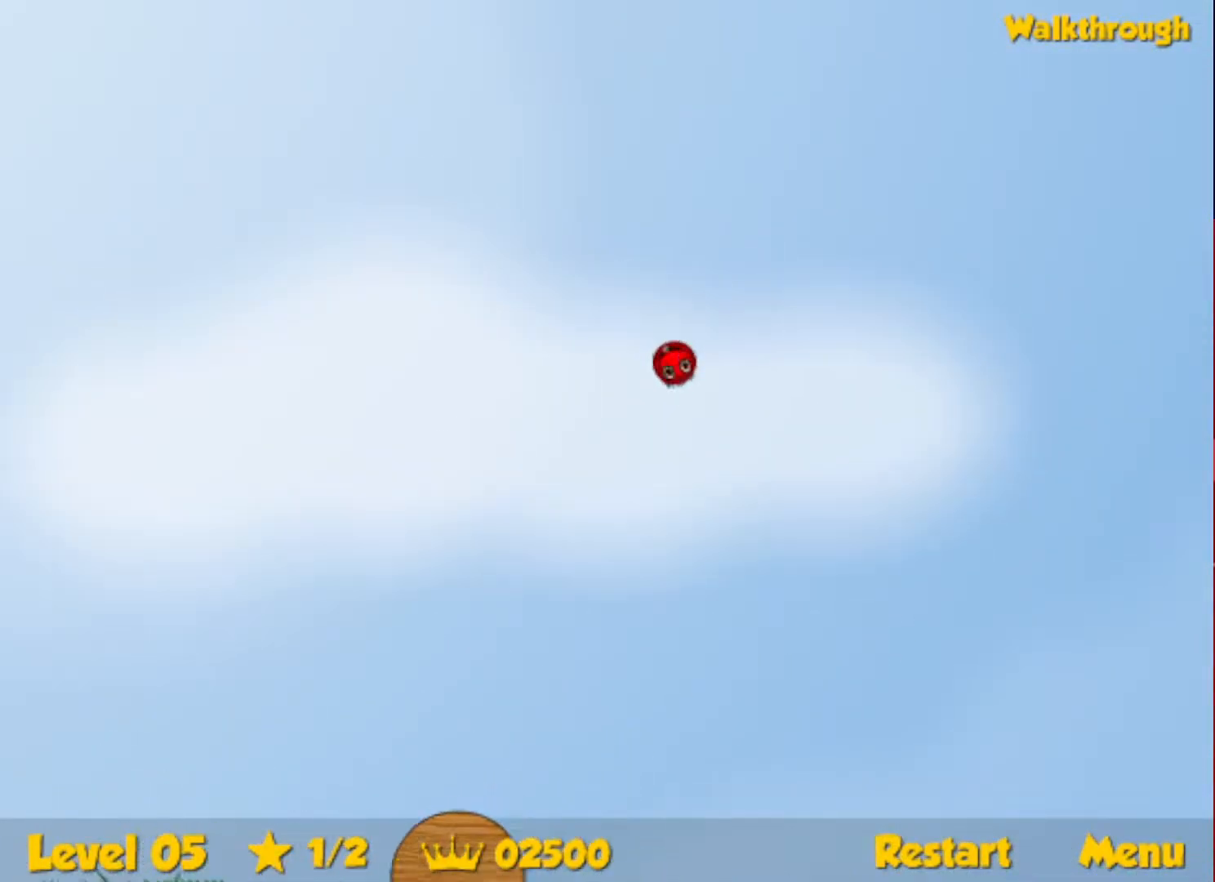
{"keys": ["right", "up"], "events": []}
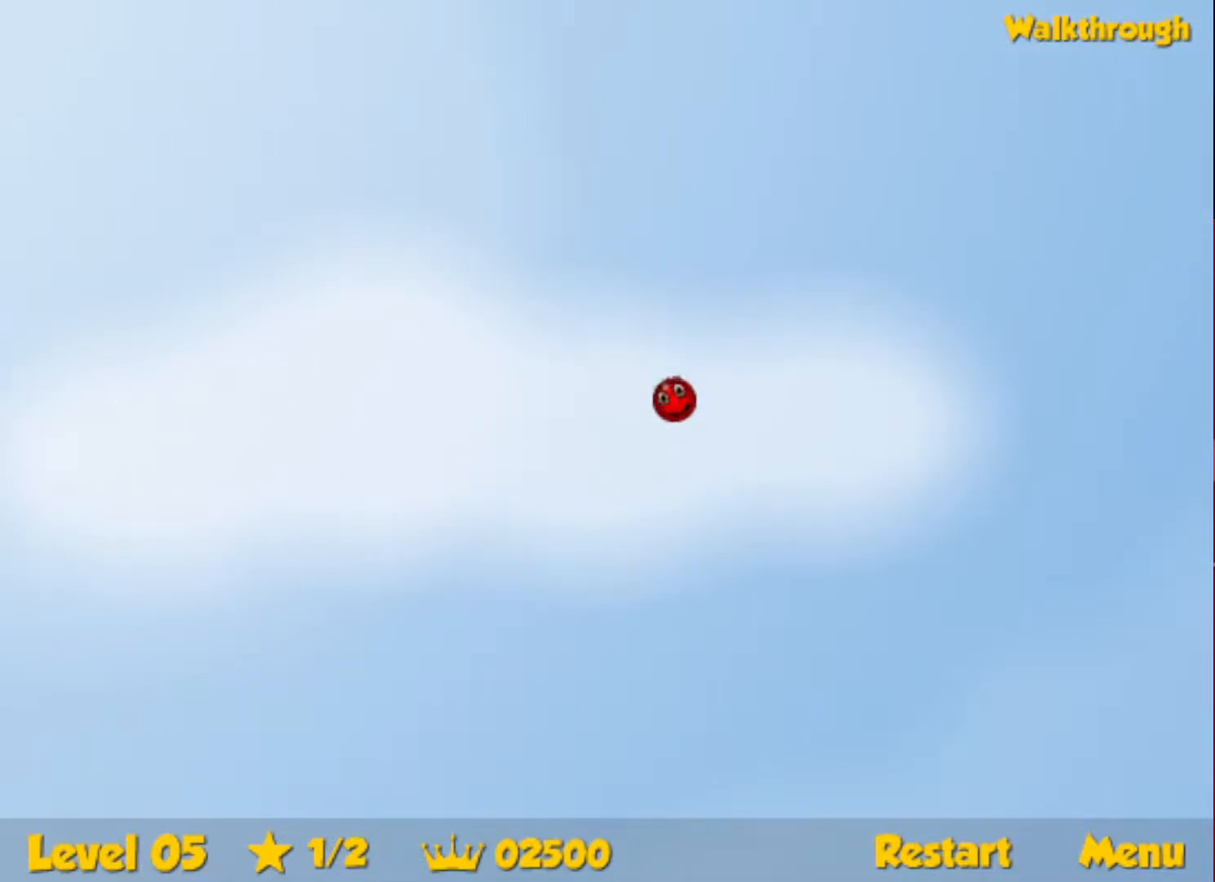
{"keys": ["right", "up"], "events": []}
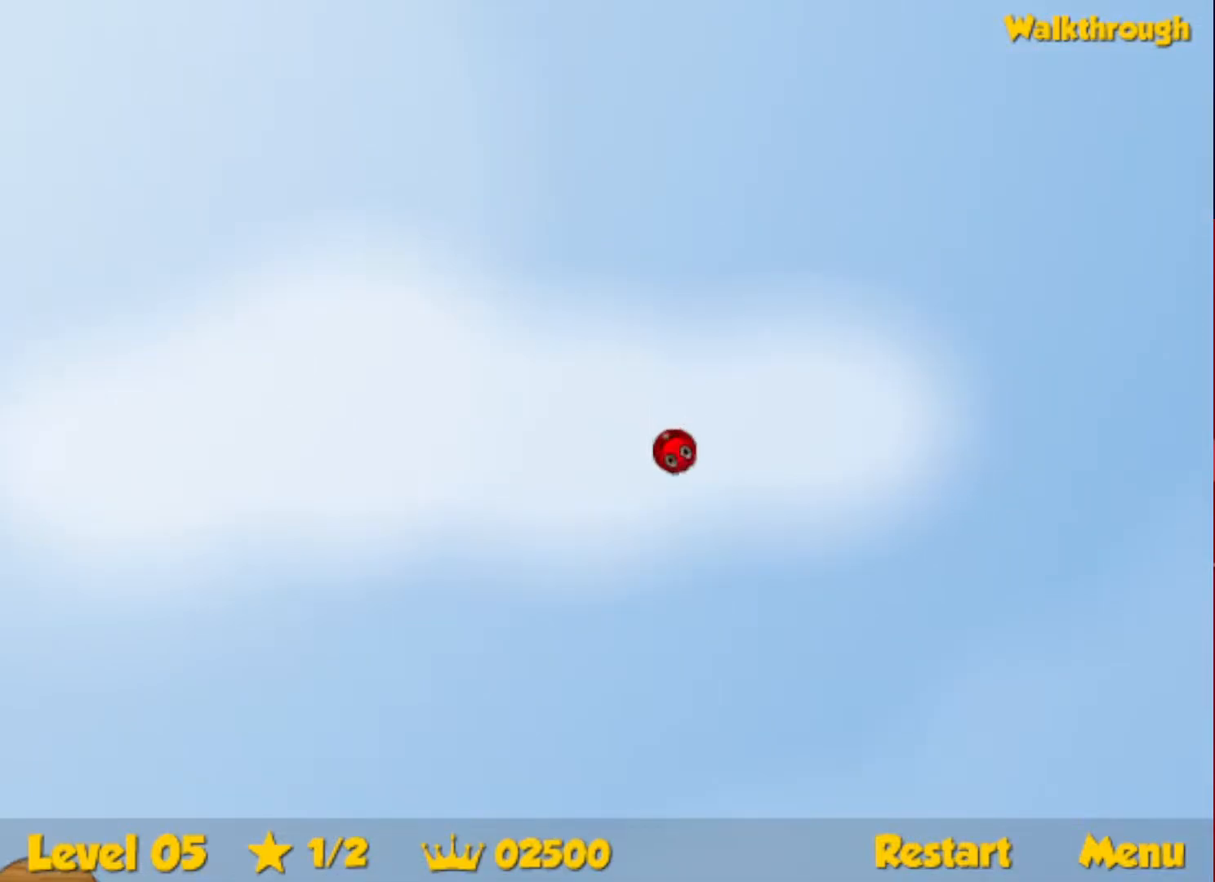
{"keys": ["right", "up"], "events": []}
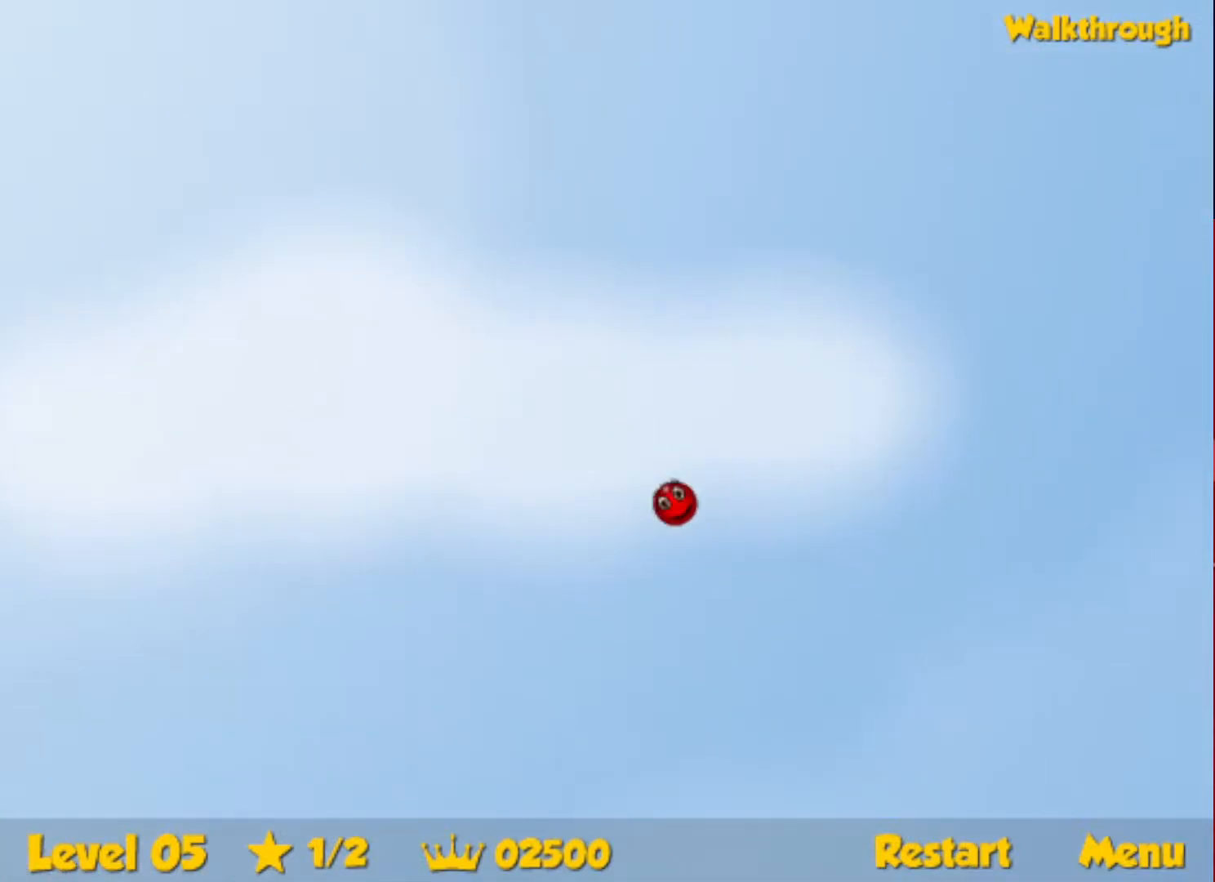
{"keys": ["right", "up"], "events": []}
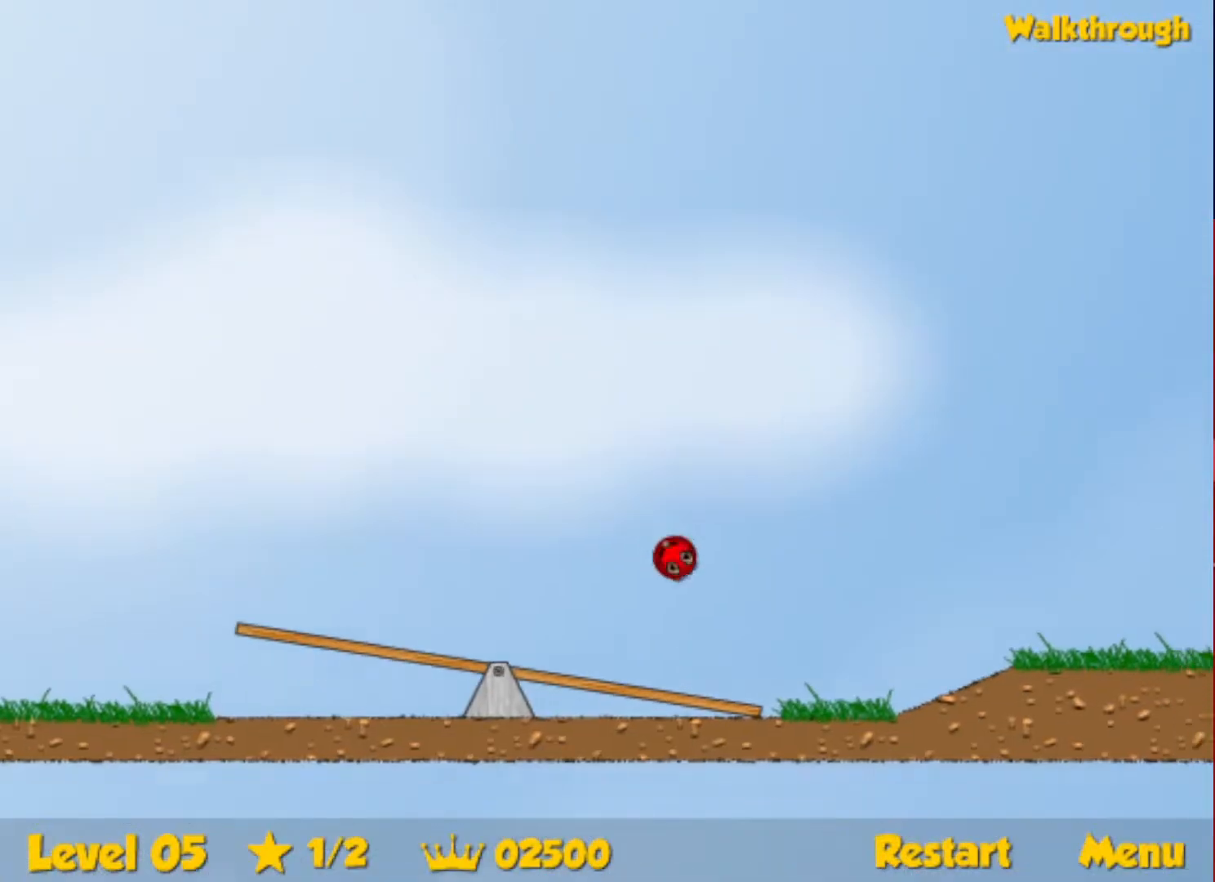
{"keys": ["right", "up"], "events": []}
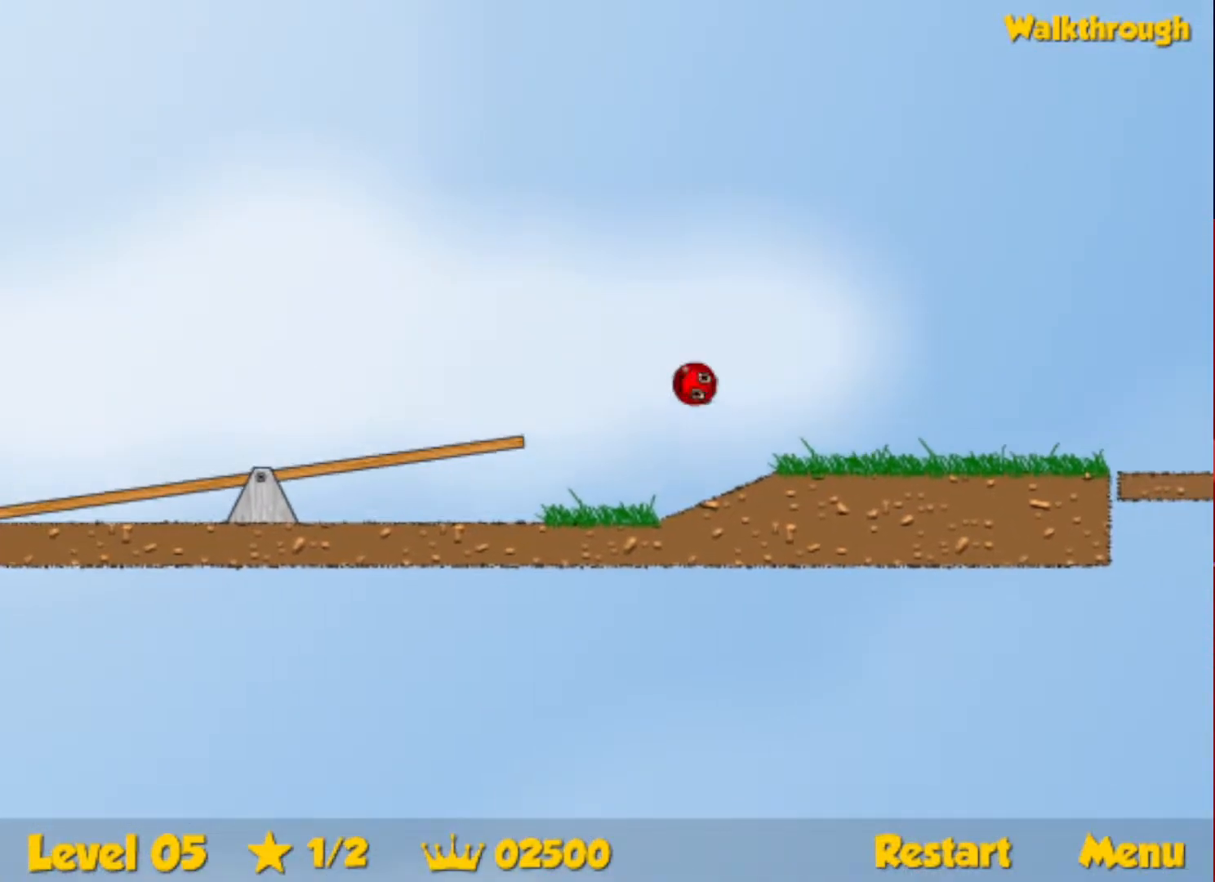
{"keys": ["right"], "events": [[200, "up", "up"]]}
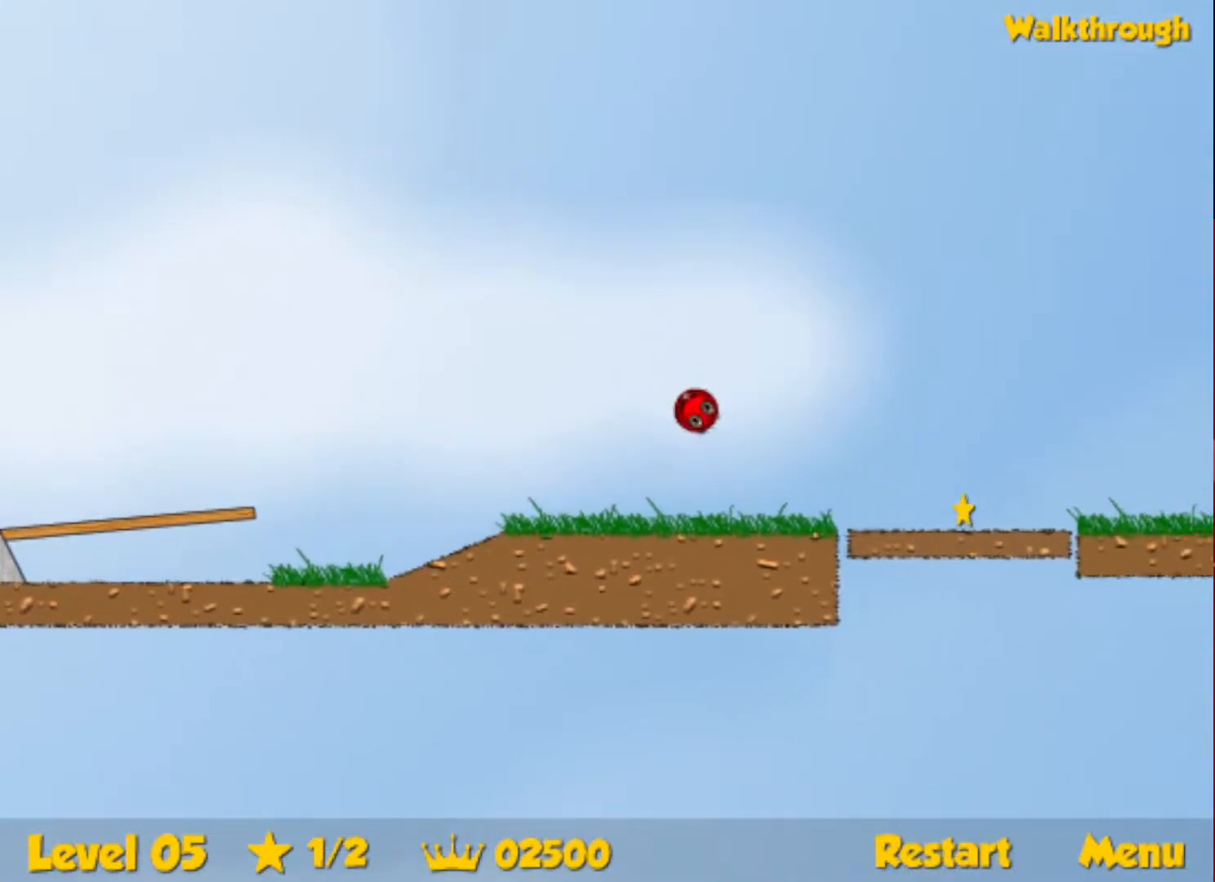
{"keys": ["right"], "events": []}
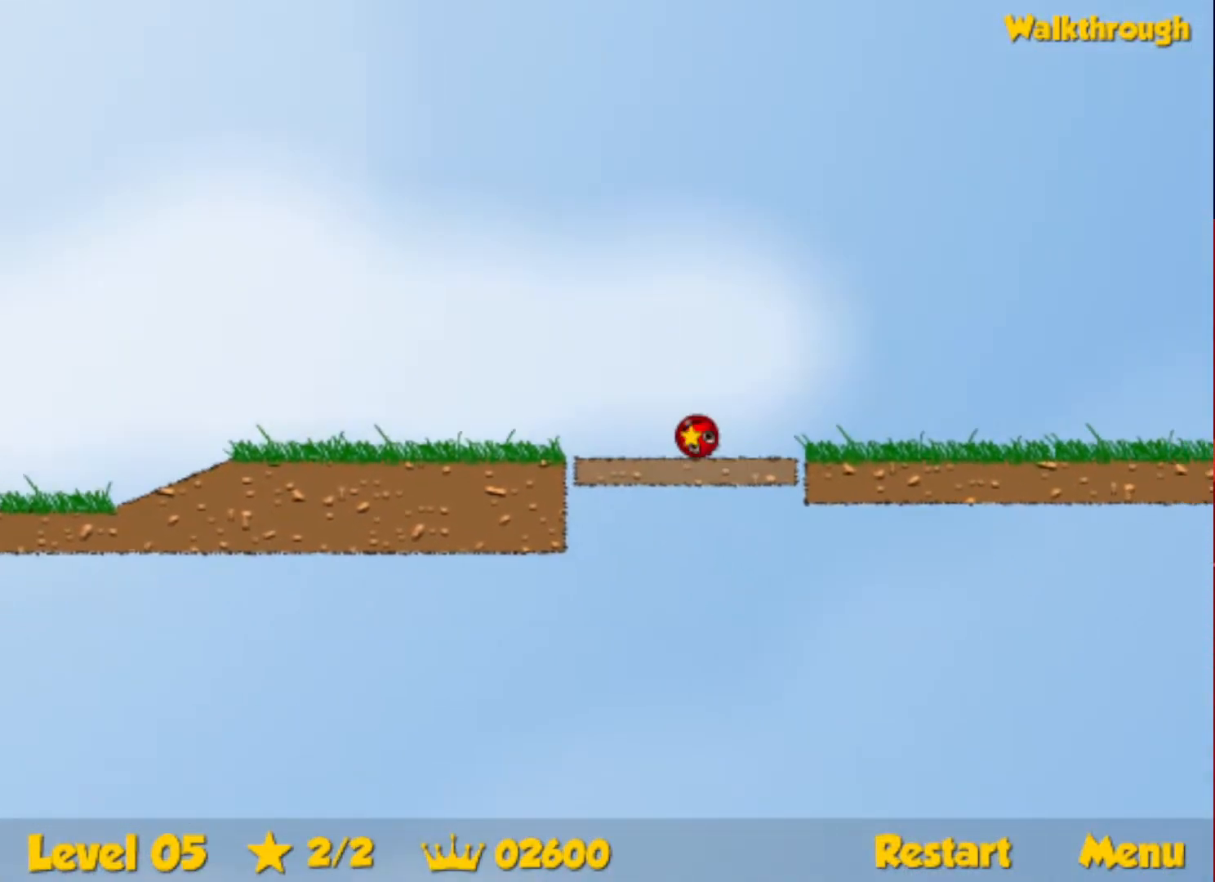
{"keys": ["right", "up"], "events": [[350, "up", "down"]]}
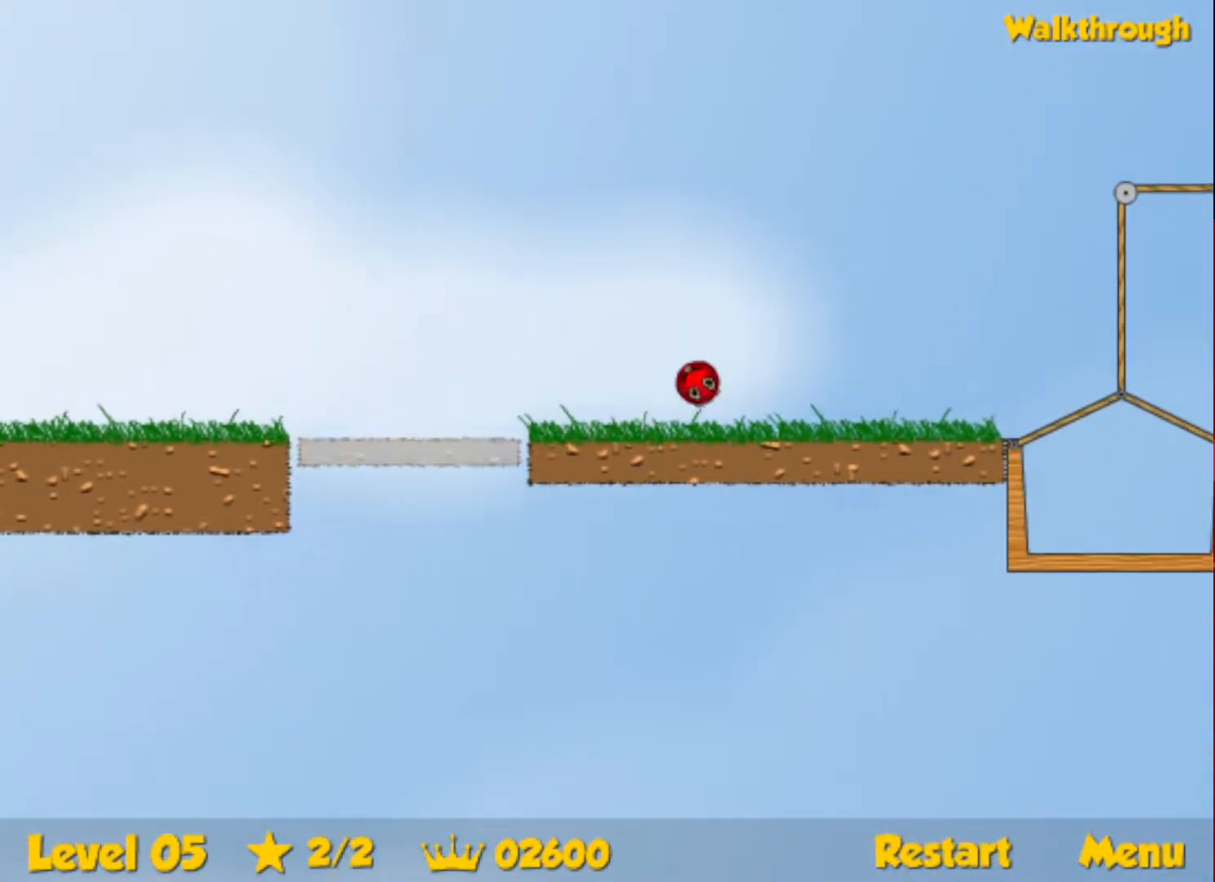
{"keys": ["right", "up"], "events": []}
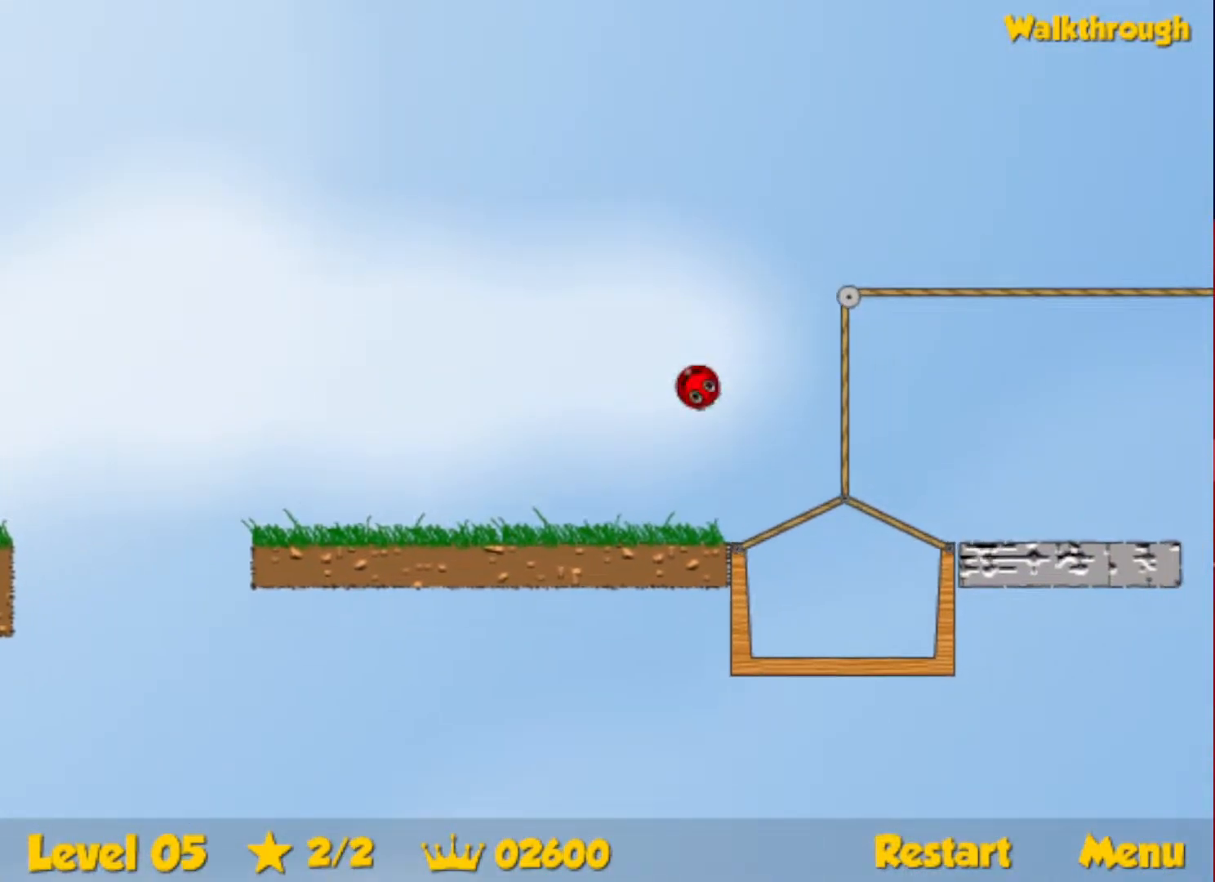
{"keys": ["right", "up"], "events": []}
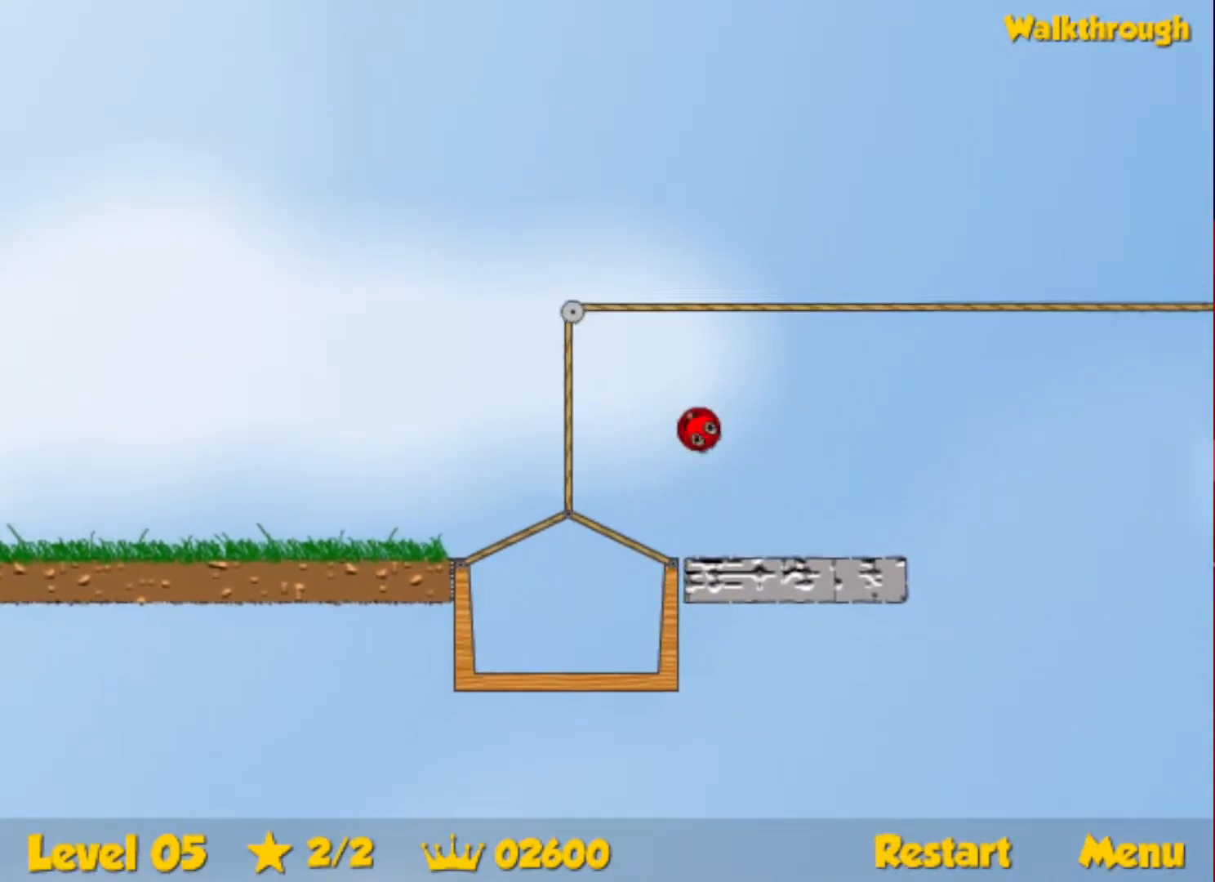
{"keys": ["right", "up"], "events": []}
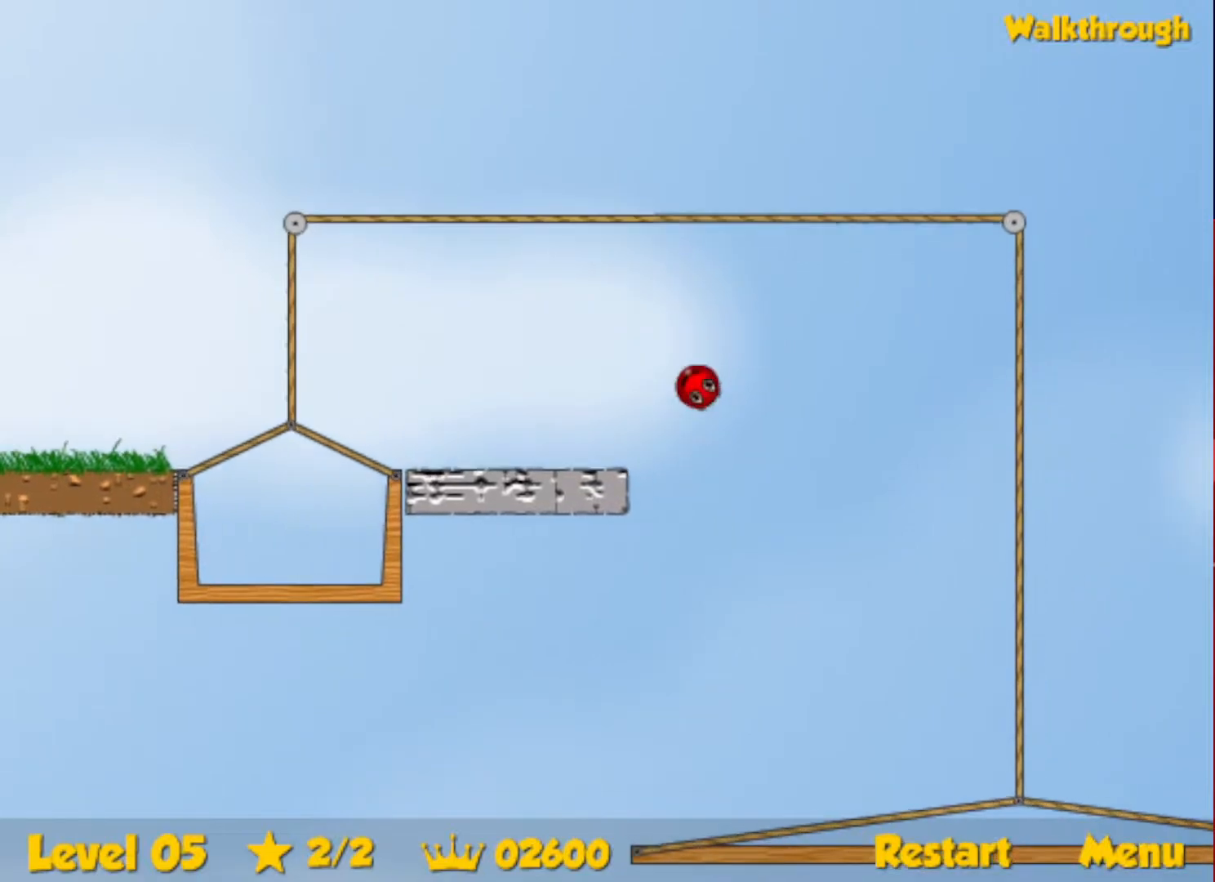
{"keys": ["right", "up"], "events": []}
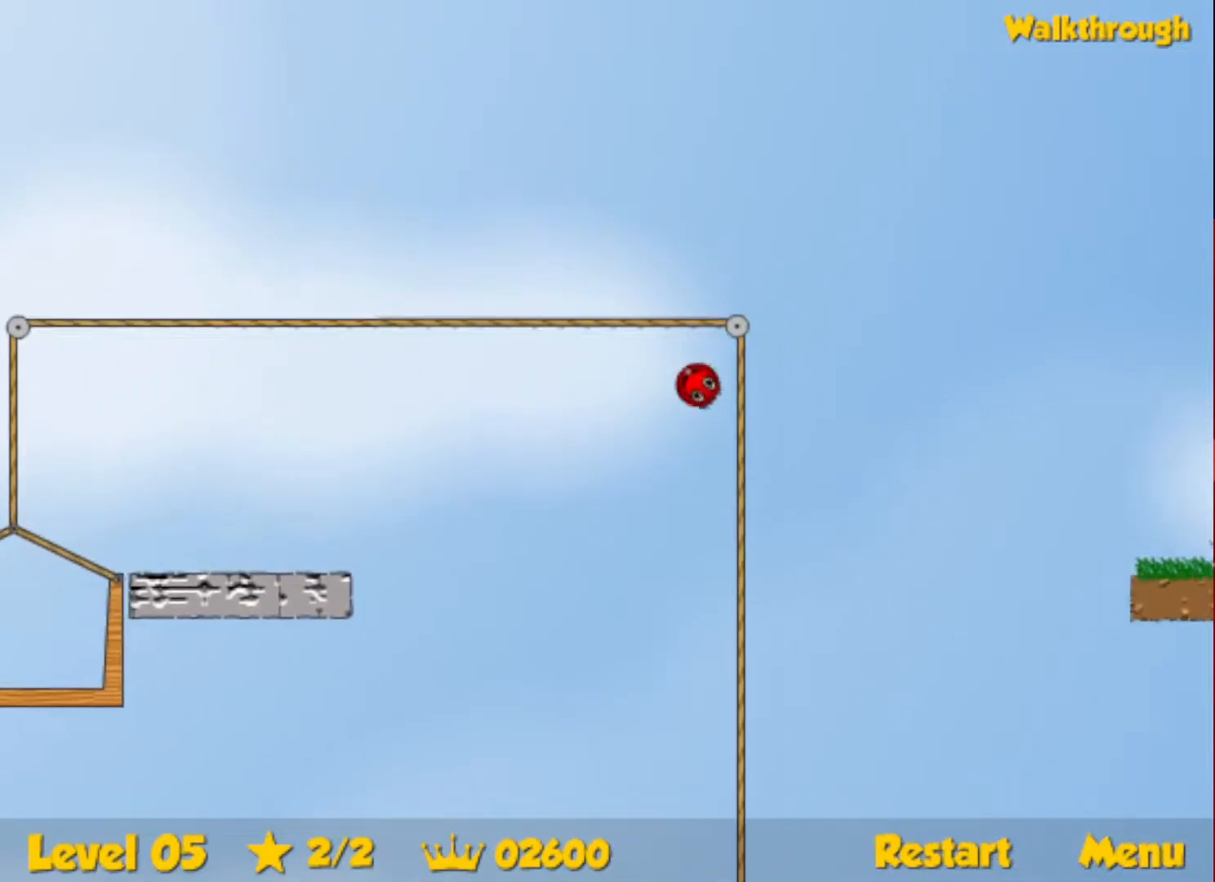
{"keys": ["right", "up"], "events": []}
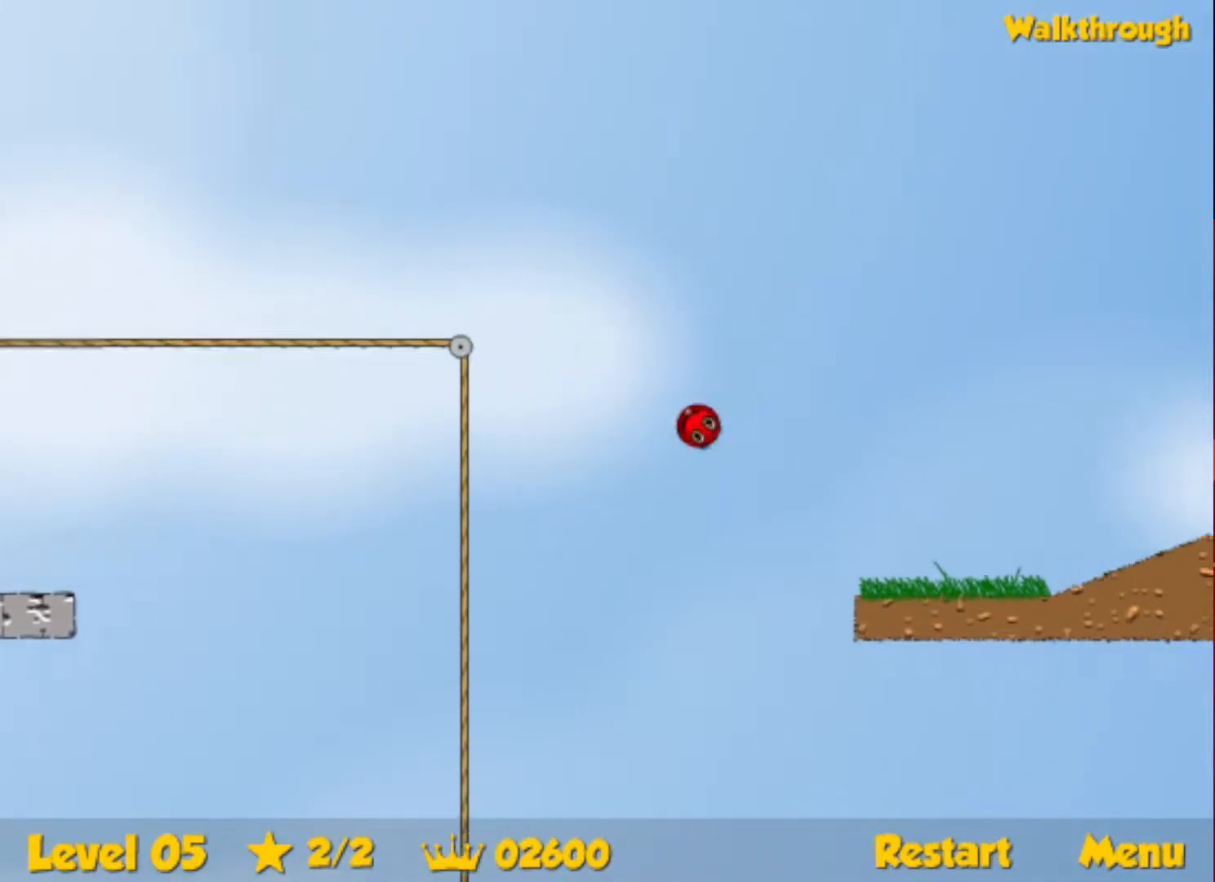
{"keys": ["right"], "events": [[500, "up", "up"]]}
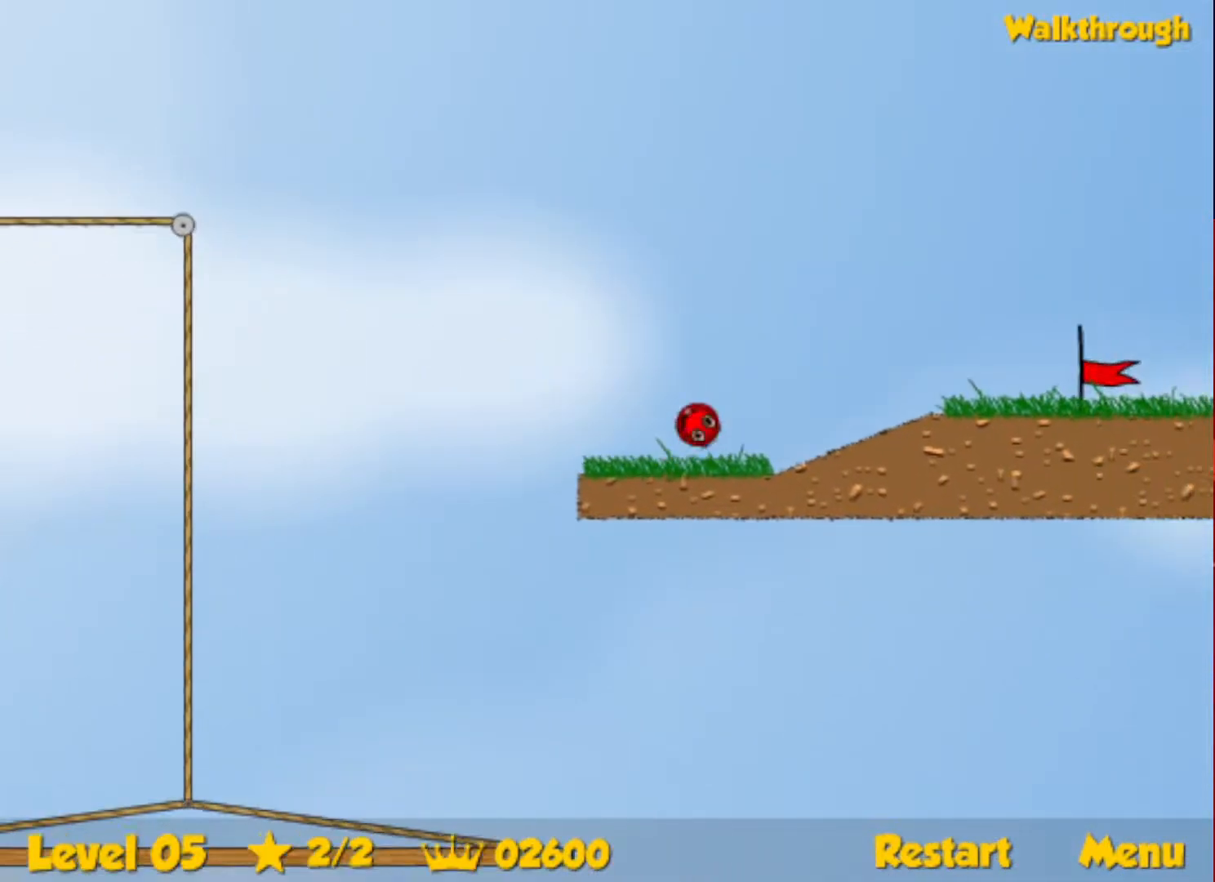
{"keys": ["right"], "events": []}
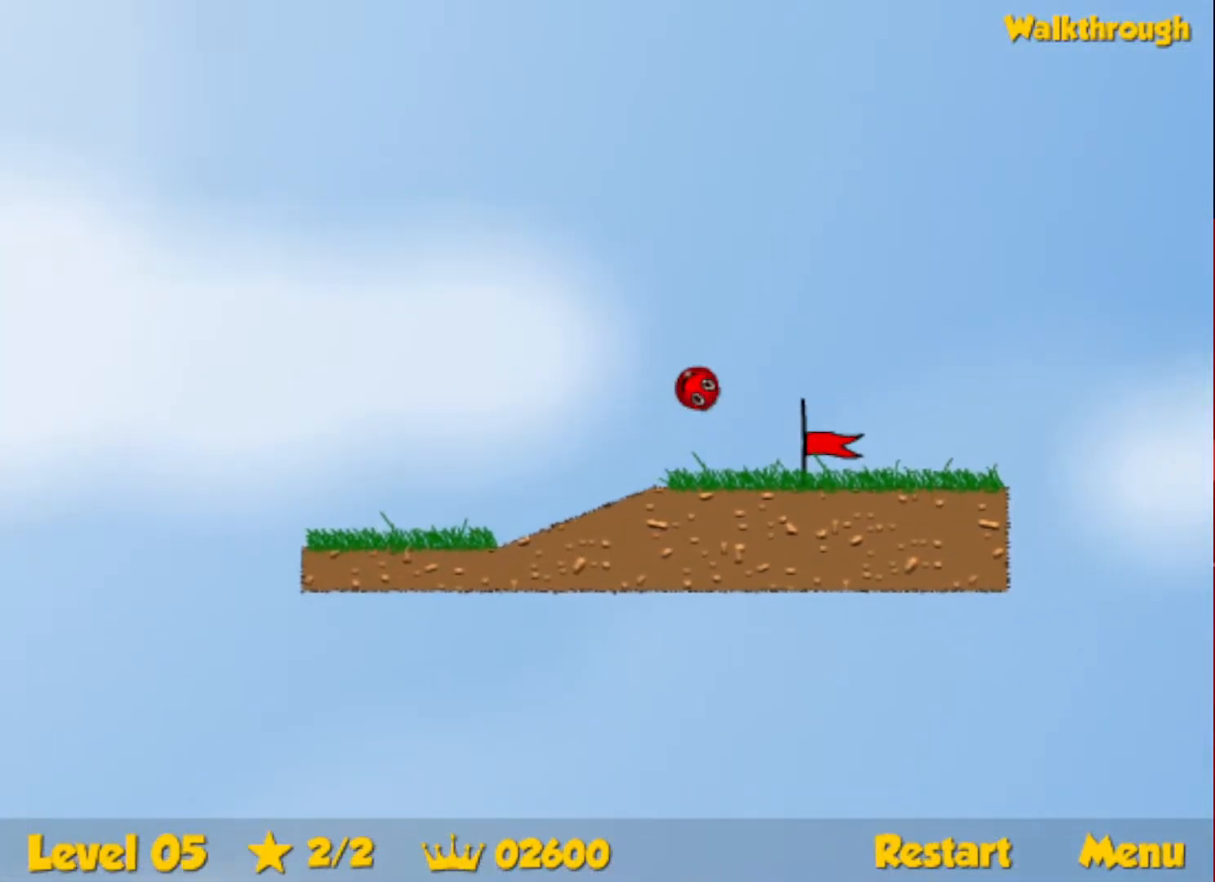
{"keys": ["right"], "events": []}
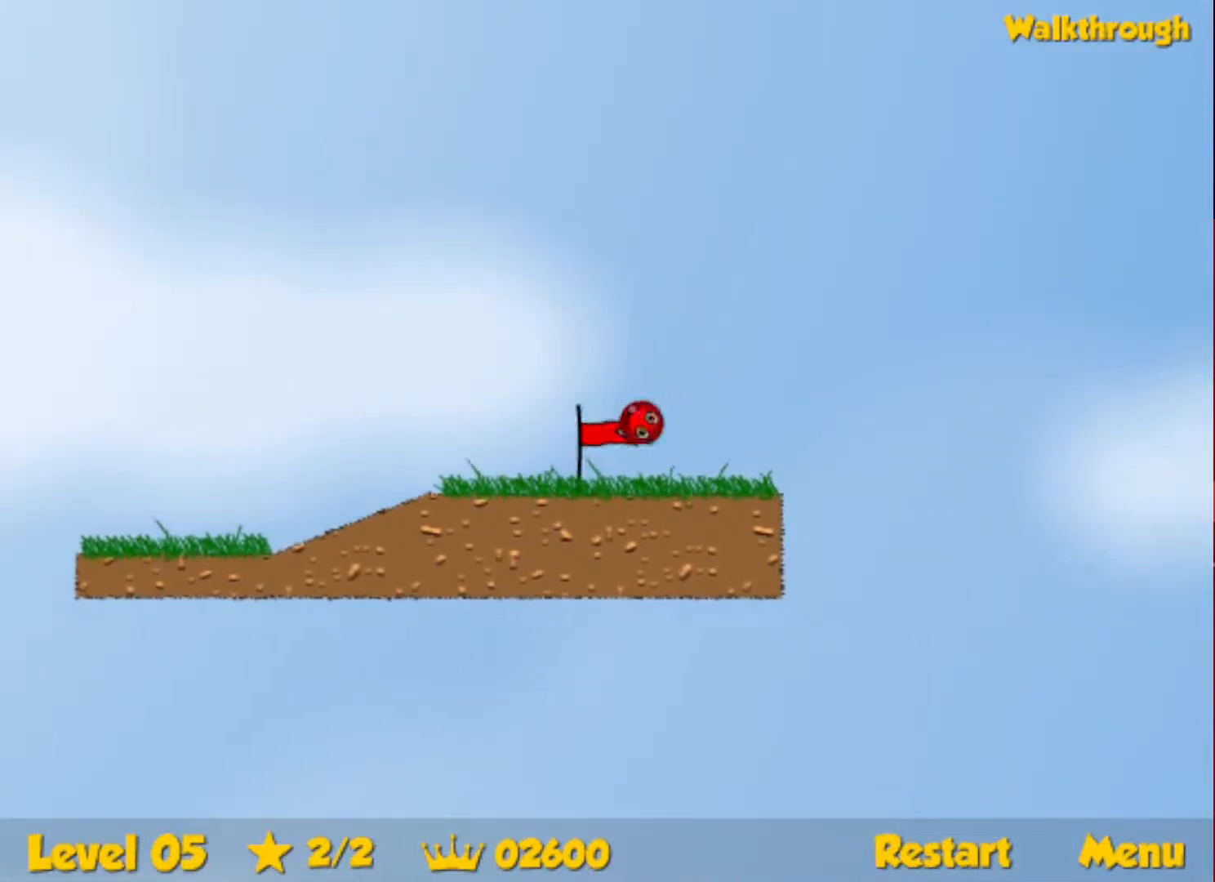
{"keys": ["right"], "events": [[17, "right", "up"], [150, "right", "down"]]}
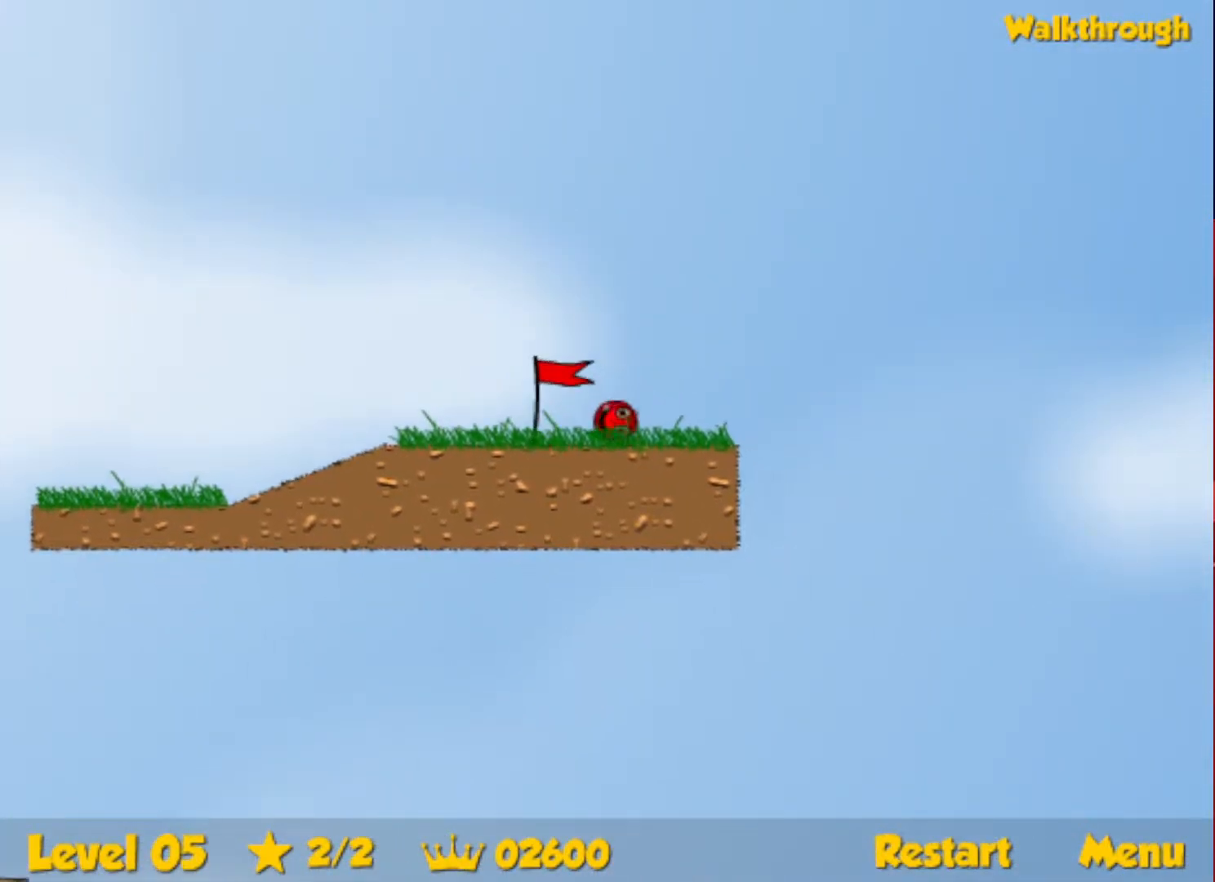
{"keys": ["right"], "events": []}
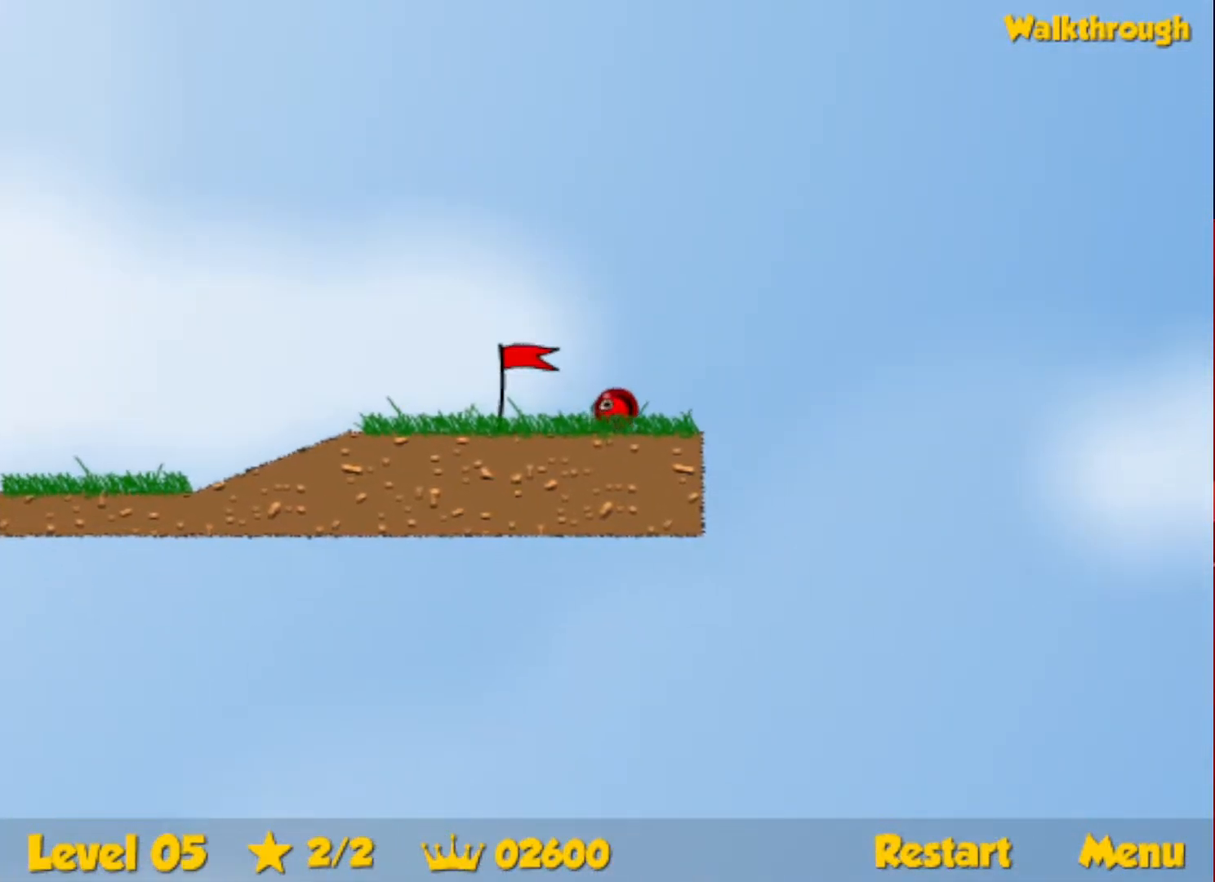
{"keys": ["right"], "events": []}
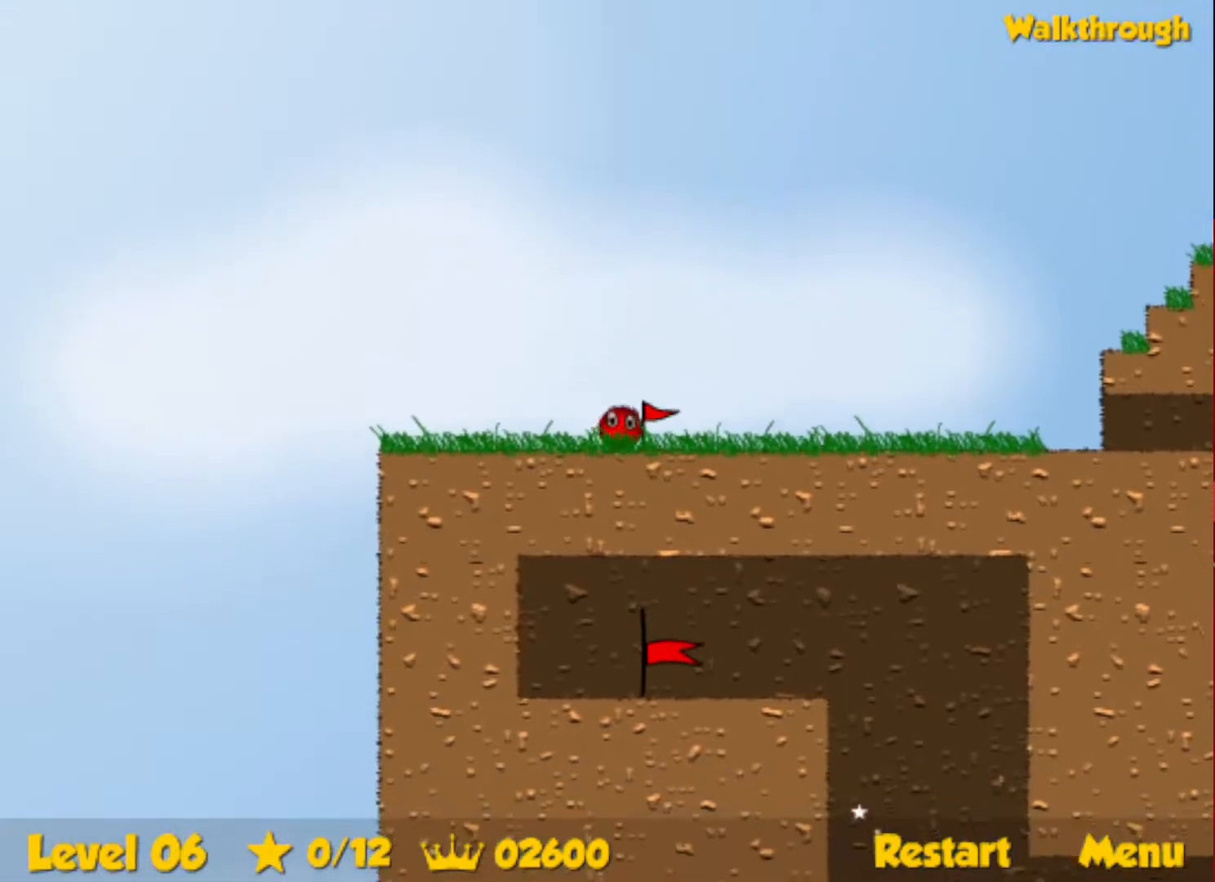
{"keys": ["right"], "events": []}
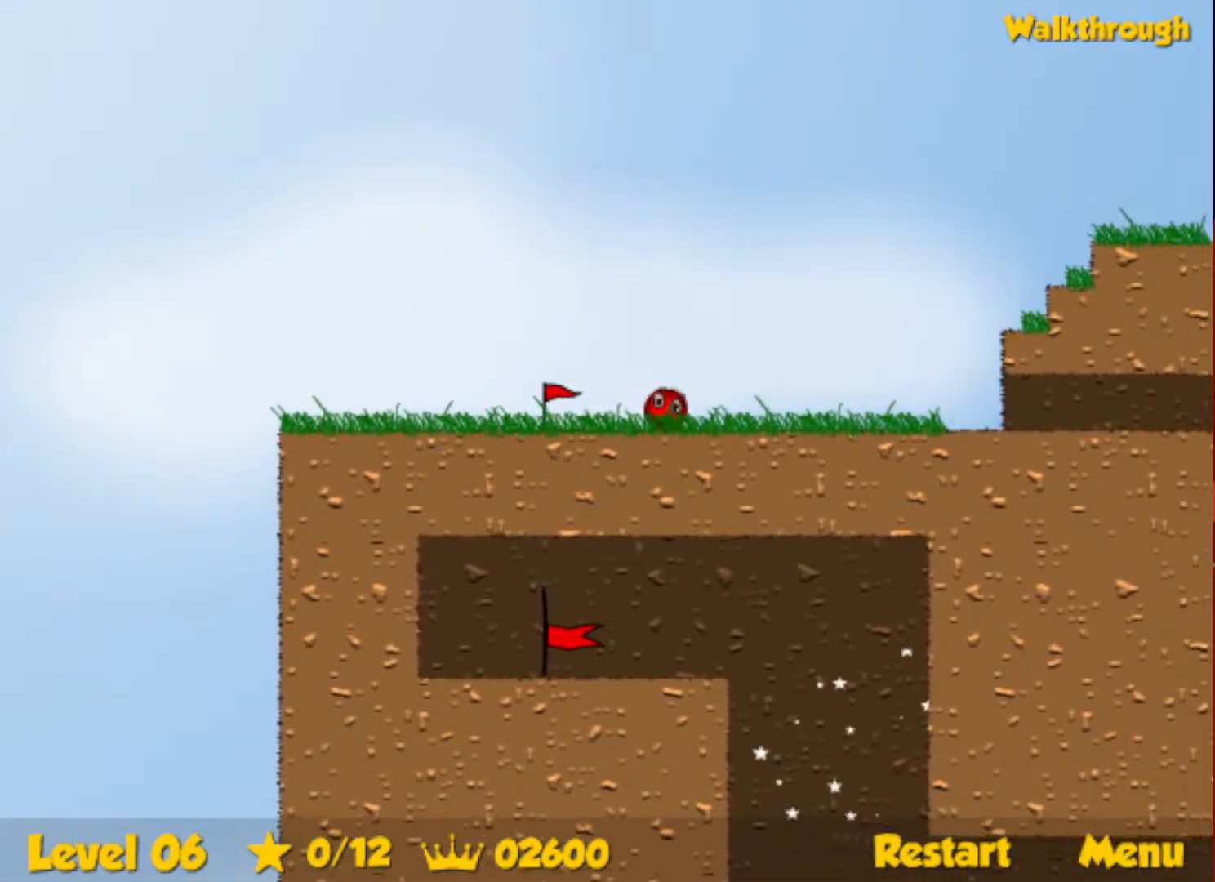
{"keys": ["right", "up"], "events": [[17, "up", "down"]]}
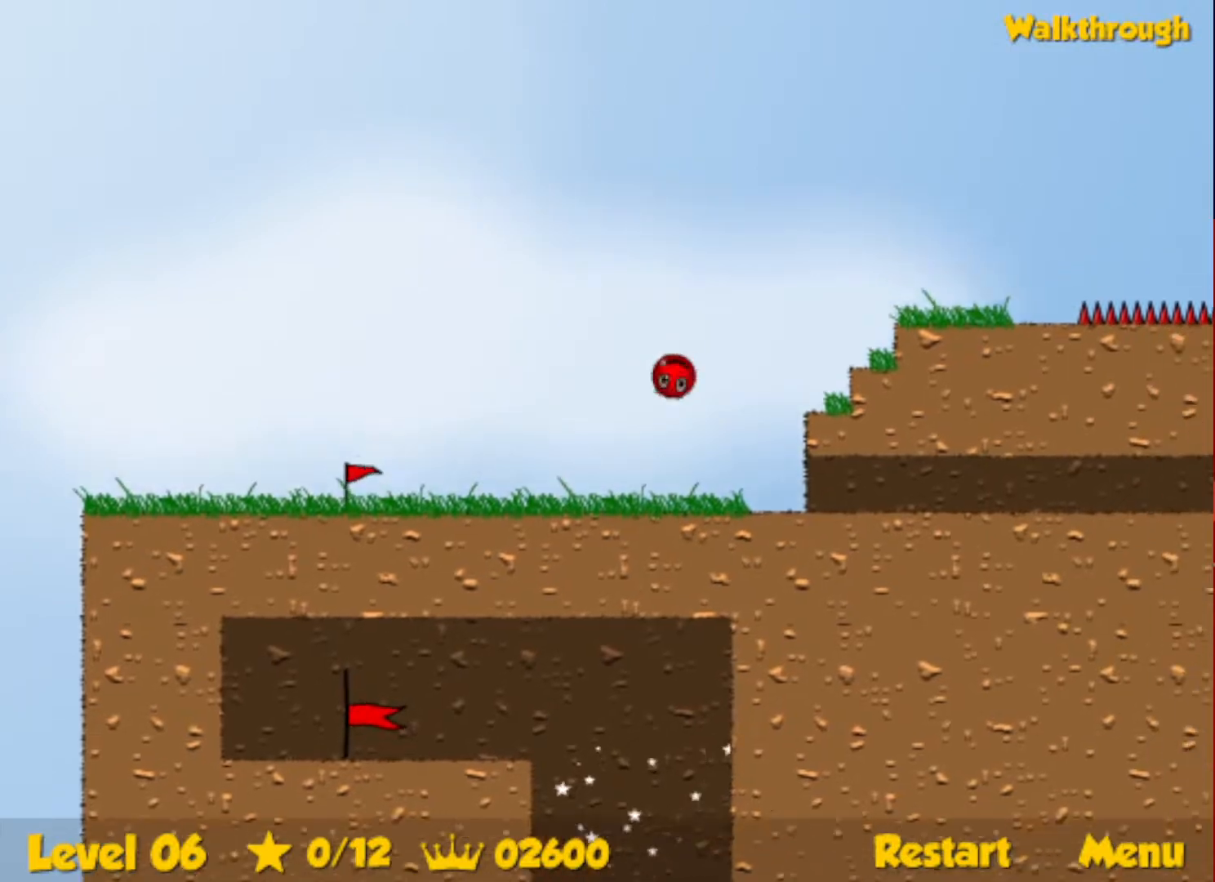
{"keys": ["right", "up"], "events": []}
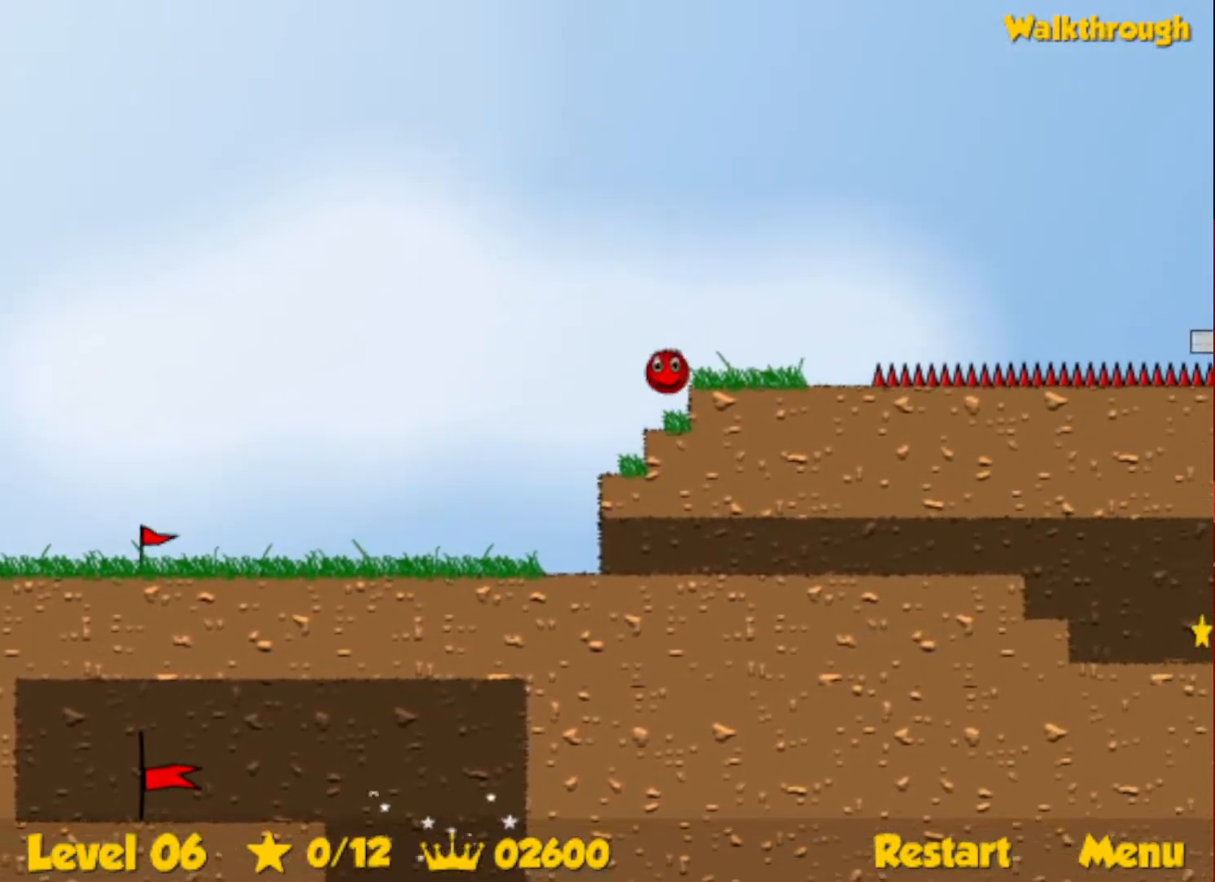
{"keys": ["right", "up"], "events": []}
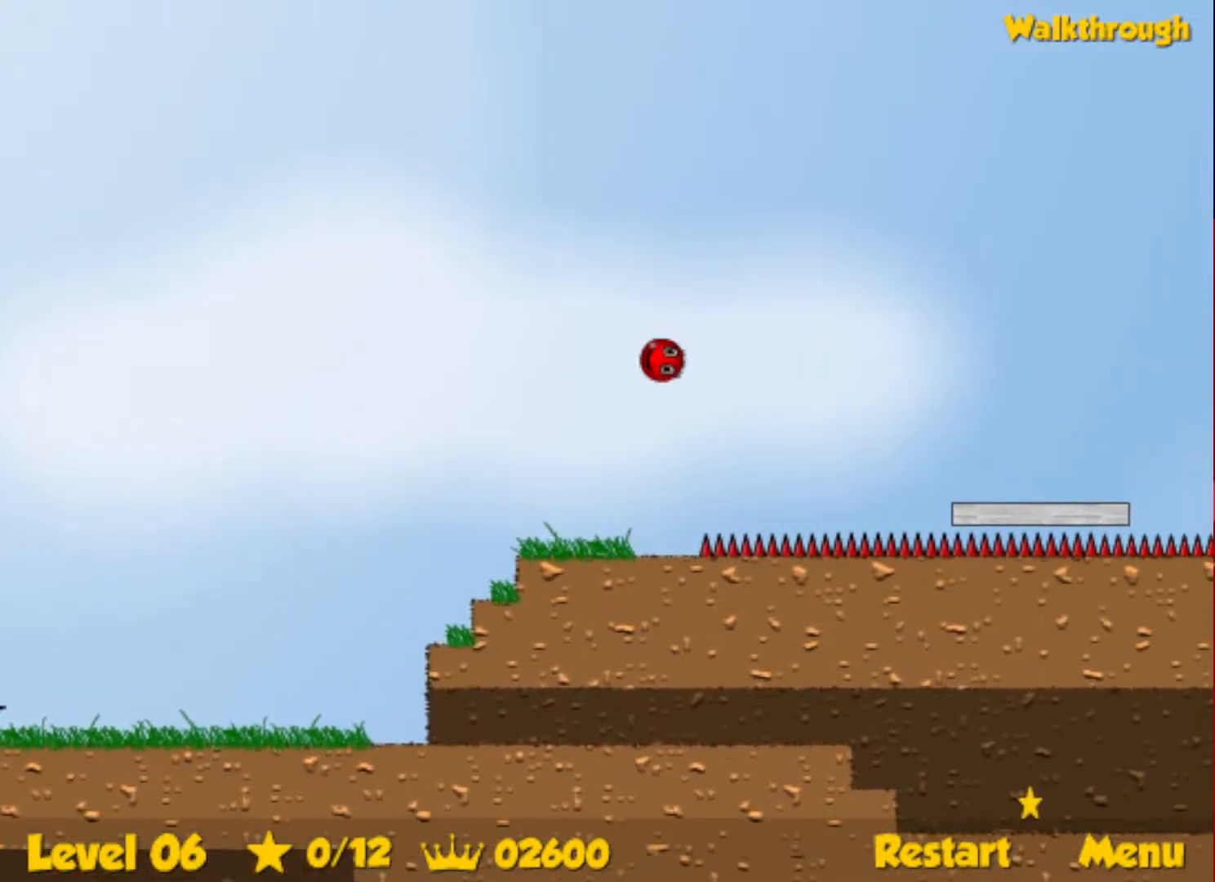
{"keys": ["left", "up"], "events": [[133, "right", "up"], [167, "left", "down"]]}
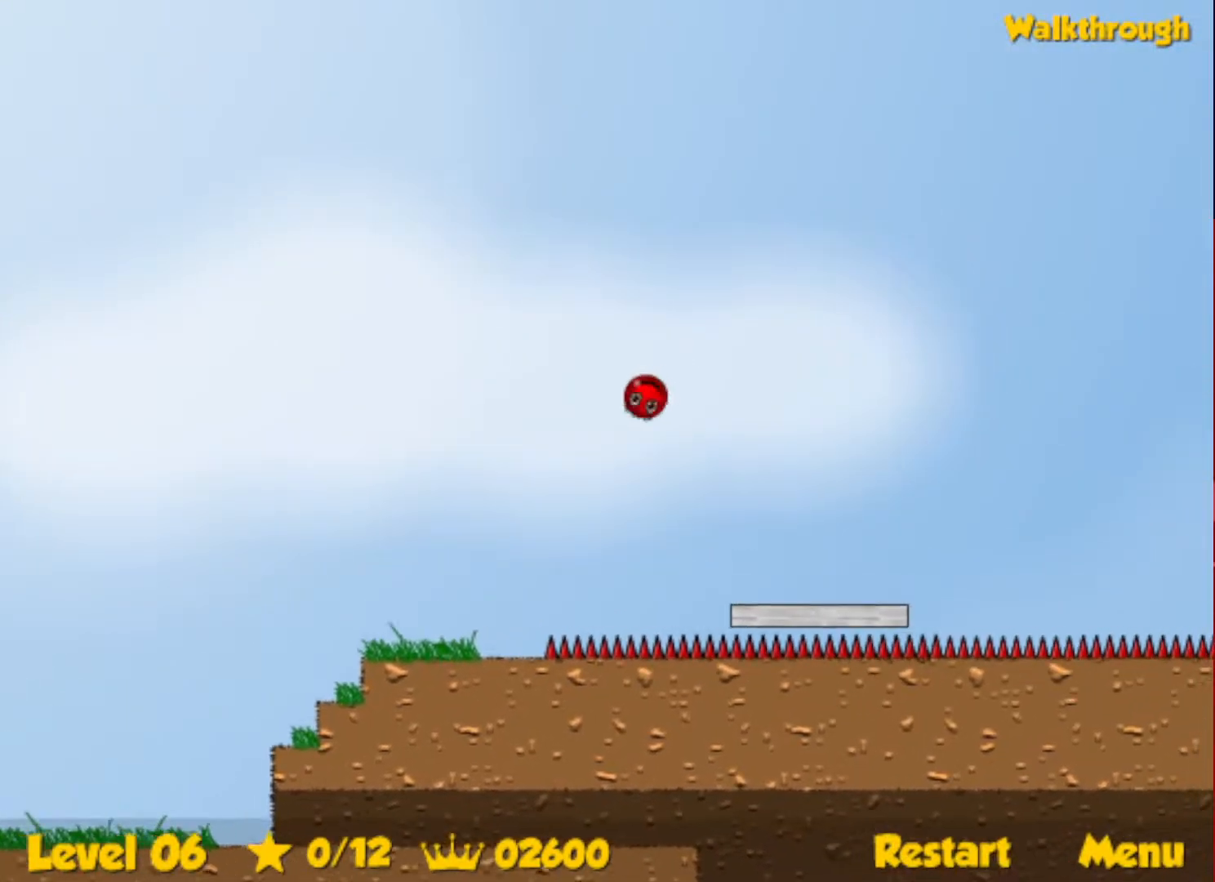
{"keys": ["left", "up"], "events": [[117, "left", "up"], [400, "left", "down"]]}
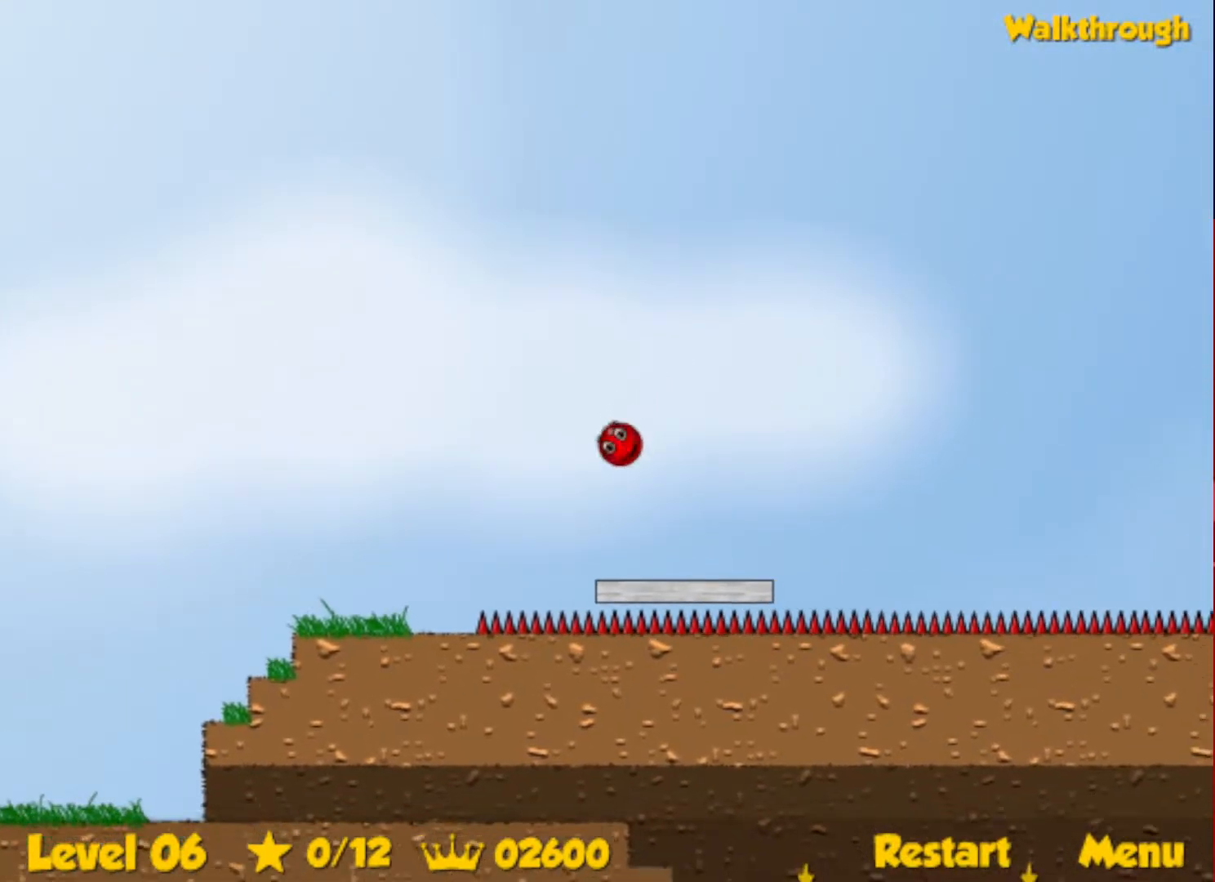
{"keys": ["up"], "events": [[417, "left", "up"]]}
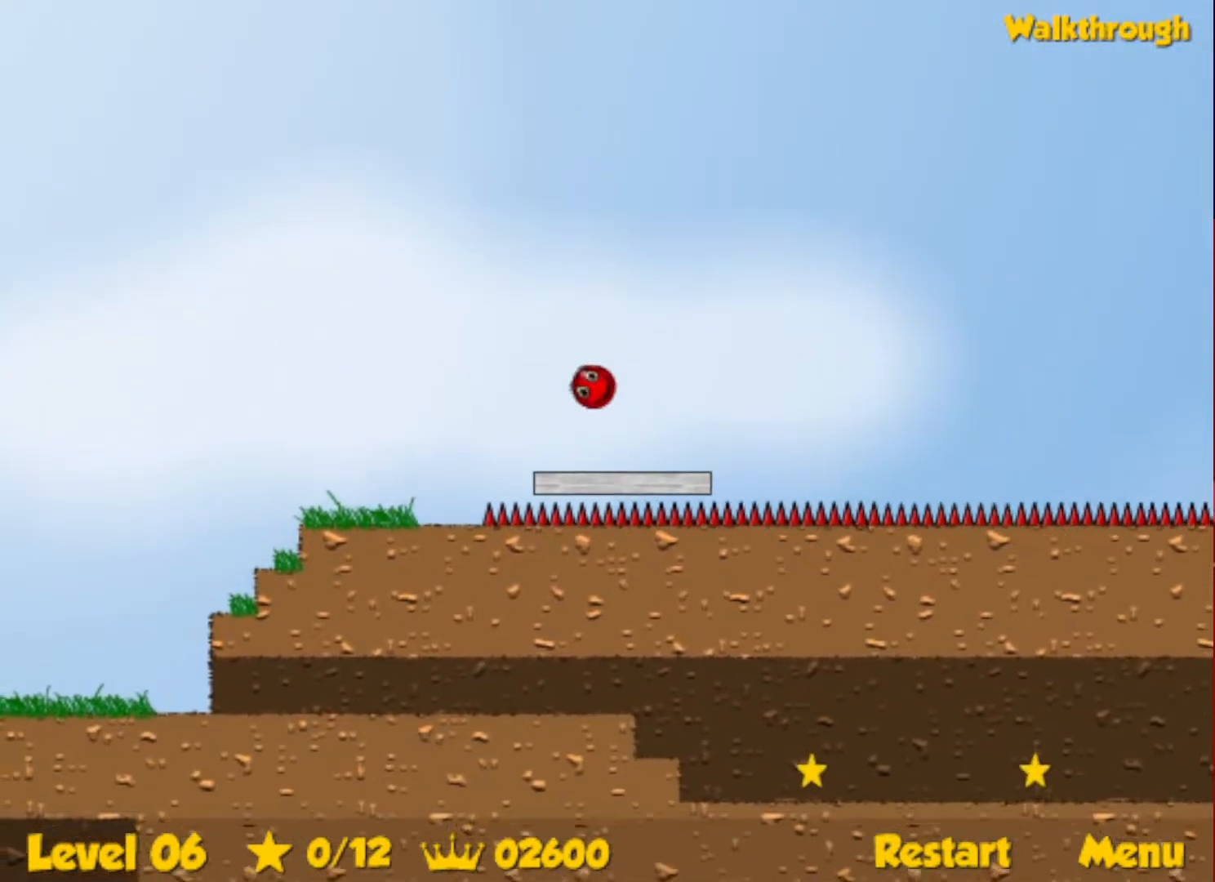
{"keys": ["up"], "events": [[83, "right", "down"], [350, "right", "up"]]}
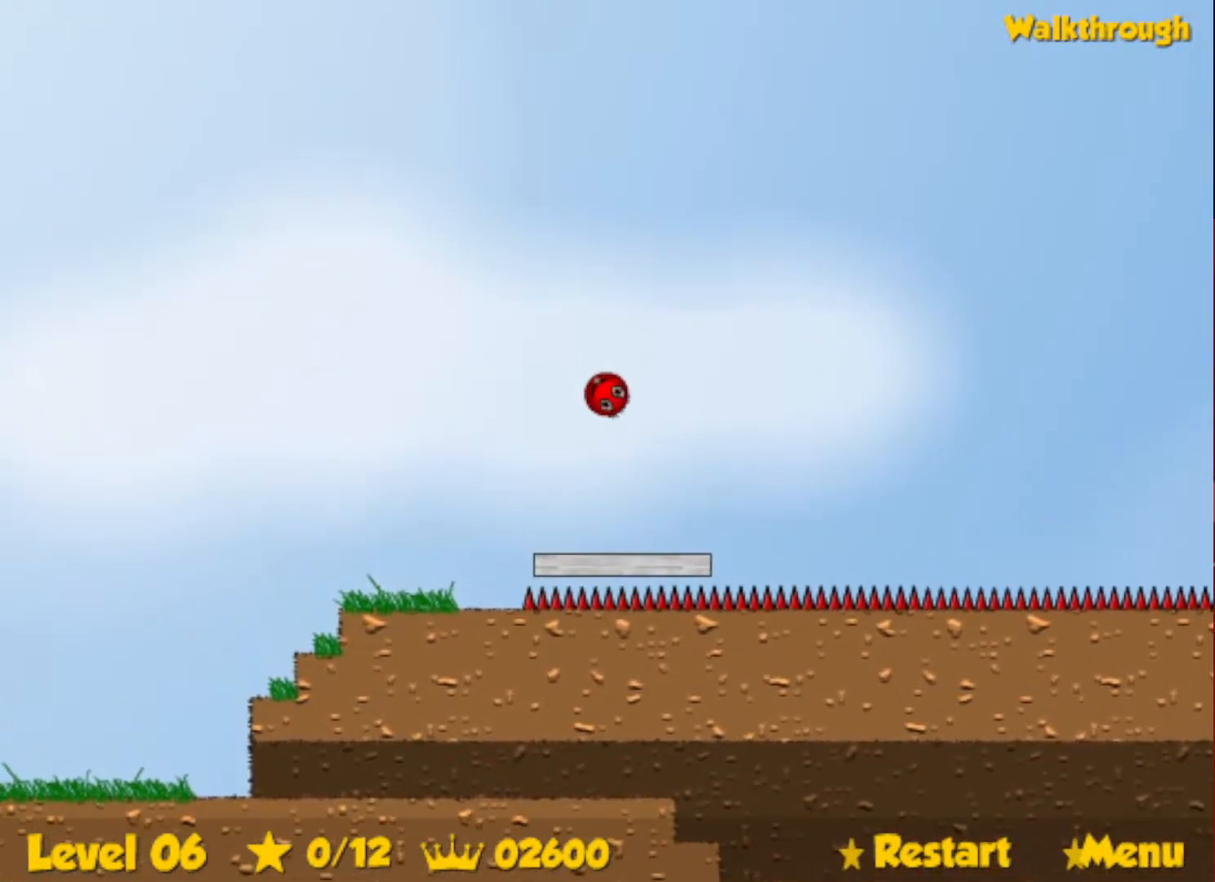
{"keys": ["right"], "events": [[267, "right", "down"], [500, "up", "up"]]}
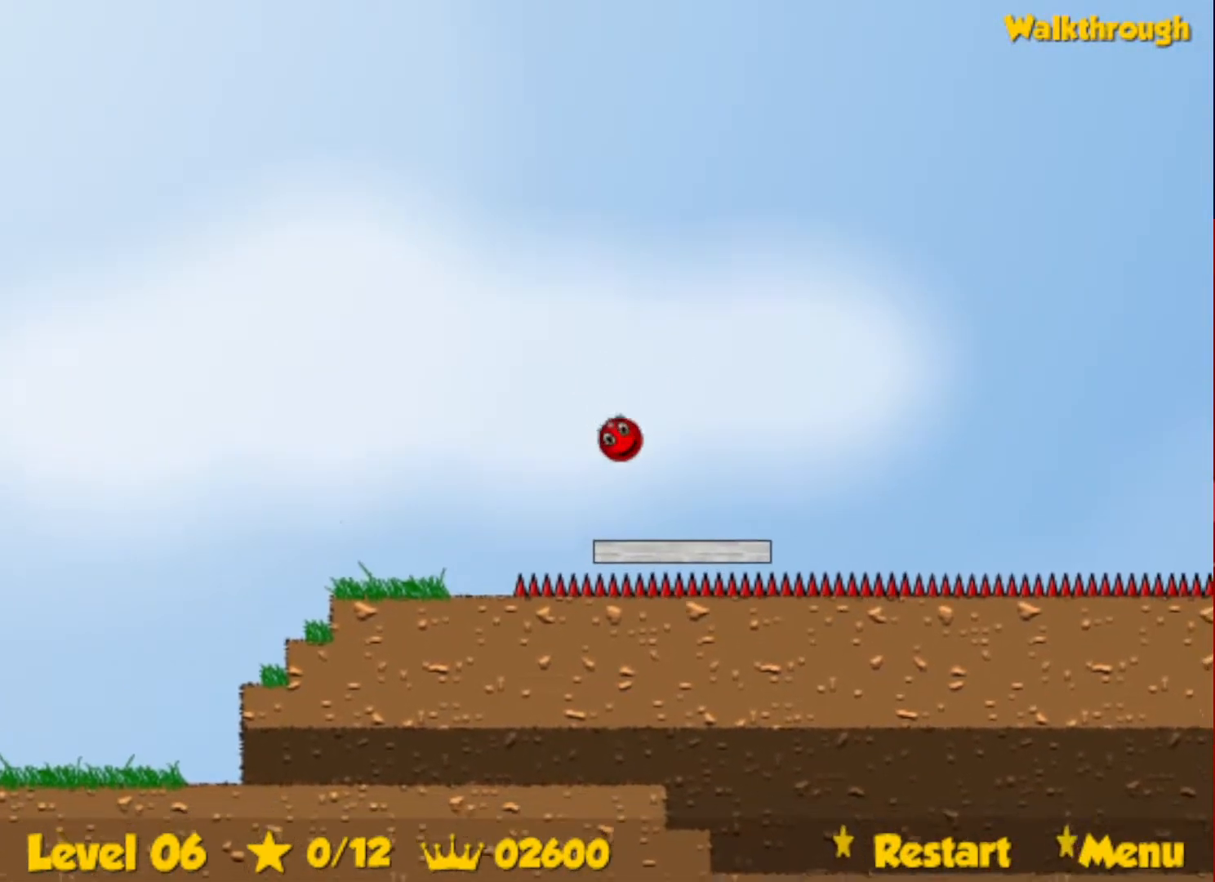
{"keys": ["right"], "events": []}